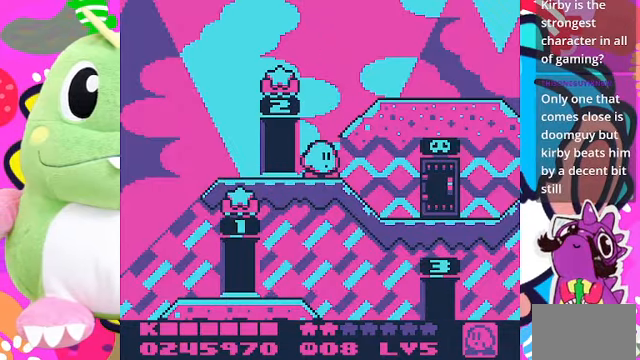
Gameplay with a controller (PlayStation layout); each line is a JSON object with the inputs held at the frame after it. "events" lists button and stick changes between this image and that frame as [ms after this image, input, new state], when the widget could be followed in between. Not read: L3 R3.
{"buttons": ["DPAD_LEFT"], "left_stick": "center", "right_stick": "center", "events": [[167, "DPAD_LEFT", "down"]]}
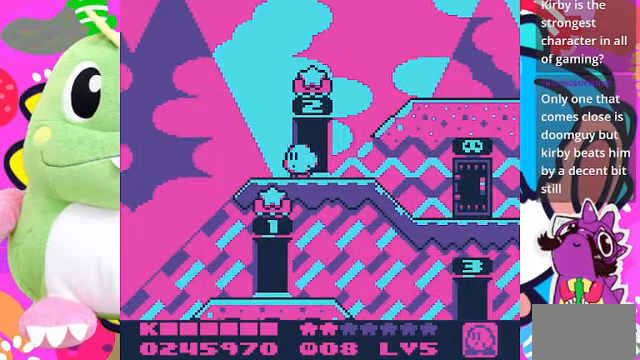
{"buttons": ["DPAD_RIGHT"], "left_stick": "center", "right_stick": "center", "events": [[433, "DPAD_LEFT", "up"], [500, "DPAD_RIGHT", "down"]]}
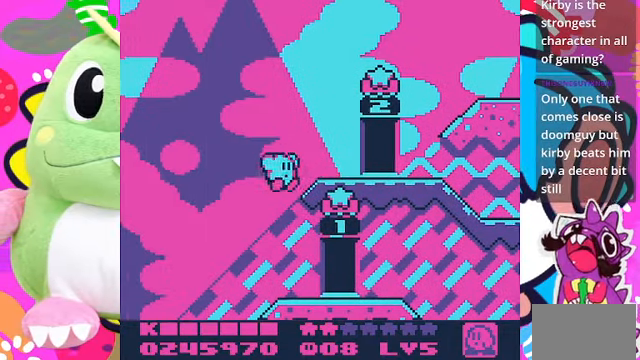
{"buttons": ["DPAD_RIGHT"], "left_stick": "center", "right_stick": "center", "events": []}
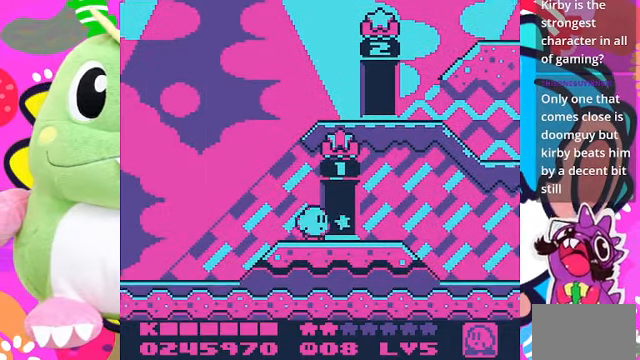
{"buttons": ["DPAD_RIGHT"], "left_stick": "center", "right_stick": "center", "events": []}
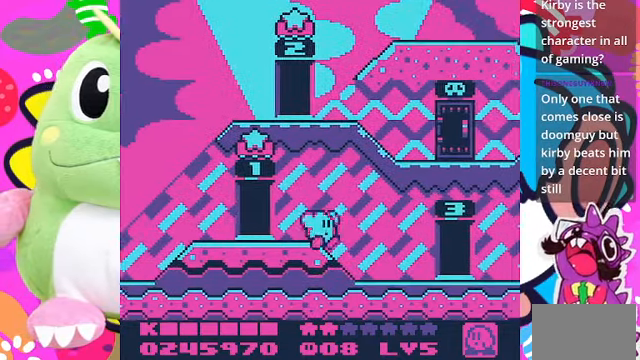
{"buttons": ["DPAD_RIGHT"], "left_stick": "center", "right_stick": "center", "events": []}
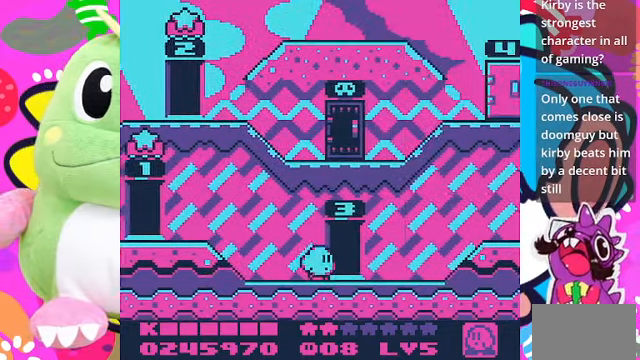
{"buttons": [], "left_stick": "center", "right_stick": "center", "events": [[67, "DPAD_RIGHT", "up"], [100, "DPAD_UP", "down"], [366, "DPAD_UP", "up"]]}
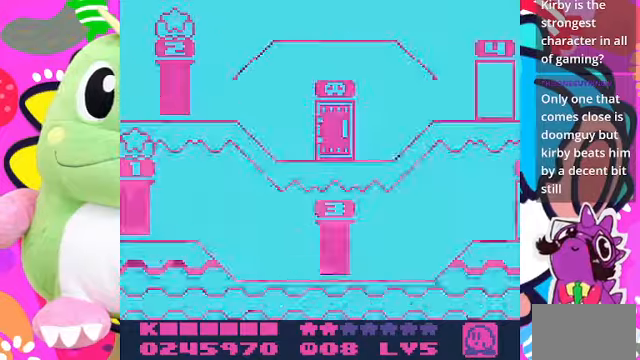
{"buttons": [], "left_stick": "center", "right_stick": "center", "events": []}
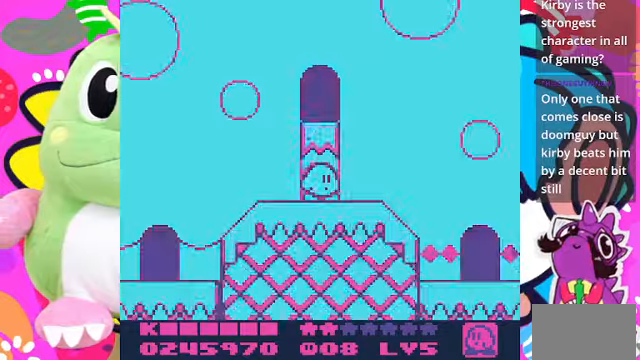
{"buttons": [], "left_stick": "center", "right_stick": "center", "events": []}
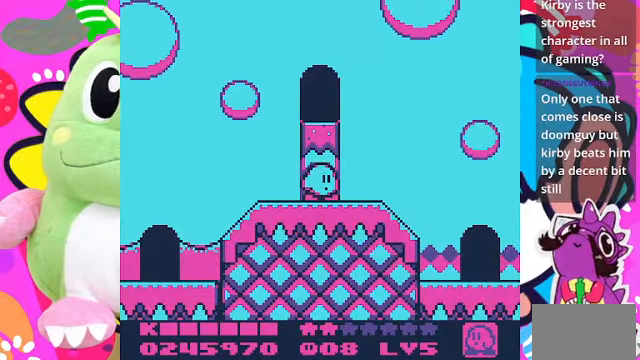
{"buttons": ["DPAD_LEFT"], "left_stick": "center", "right_stick": "center", "events": [[233, "DPAD_LEFT", "down"]]}
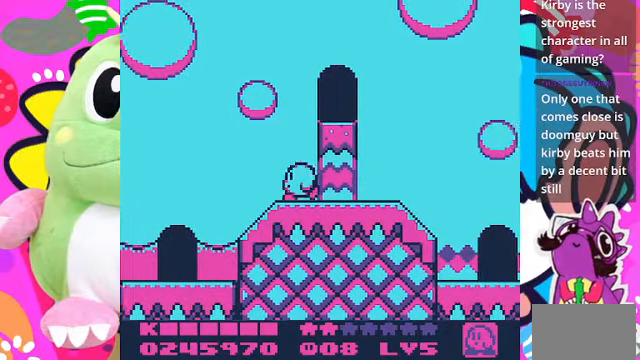
{"buttons": ["DPAD_LEFT"], "left_stick": "center", "right_stick": "center", "events": []}
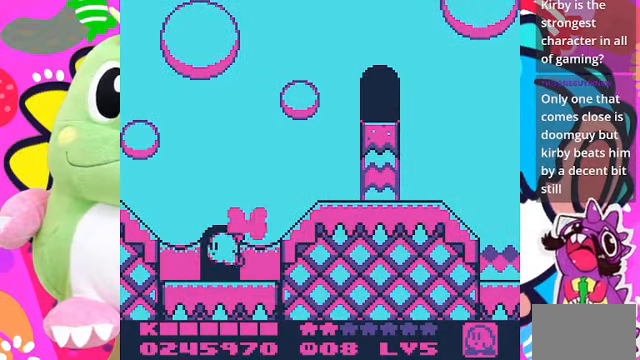
{"buttons": ["DPAD_RIGHT"], "left_stick": "center", "right_stick": "center", "events": [[33, "DPAD_LEFT", "up"], [266, "DPAD_RIGHT", "down"]]}
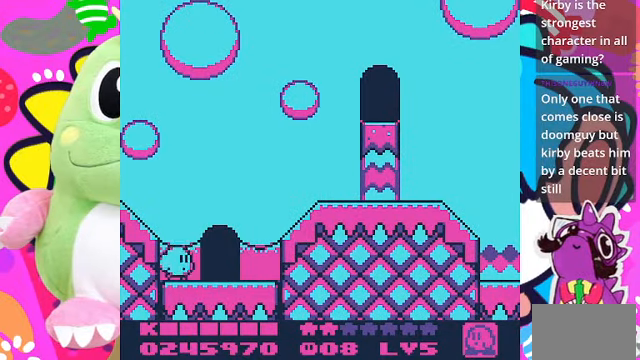
{"buttons": ["DPAD_RIGHT"], "left_stick": "center", "right_stick": "center", "events": []}
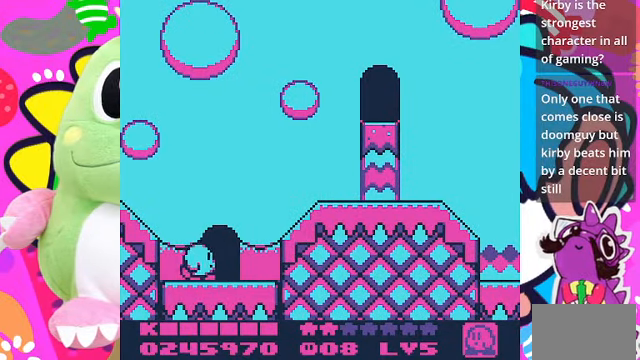
{"buttons": [], "left_stick": "center", "right_stick": "center", "events": [[33, "DPAD_RIGHT", "up"], [66, "DPAD_UP", "down"], [400, "DPAD_UP", "up"]]}
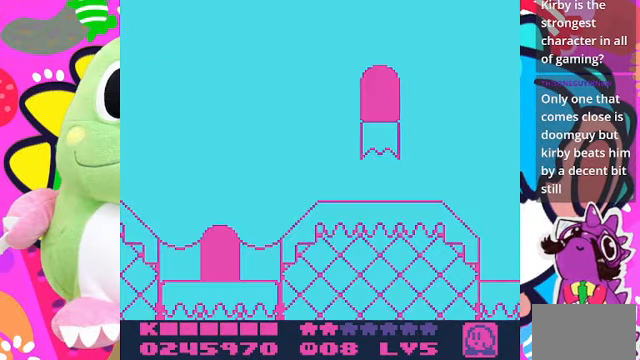
{"buttons": [], "left_stick": "center", "right_stick": "center", "events": []}
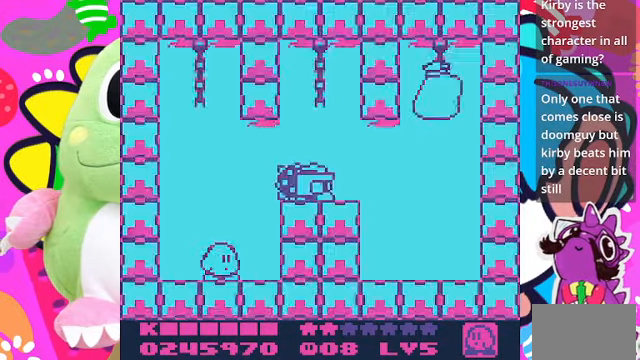
{"buttons": [], "left_stick": "center", "right_stick": "center", "events": []}
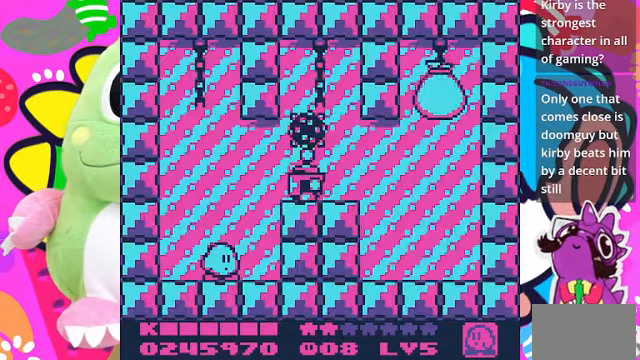
{"buttons": [], "left_stick": "center", "right_stick": "center", "events": []}
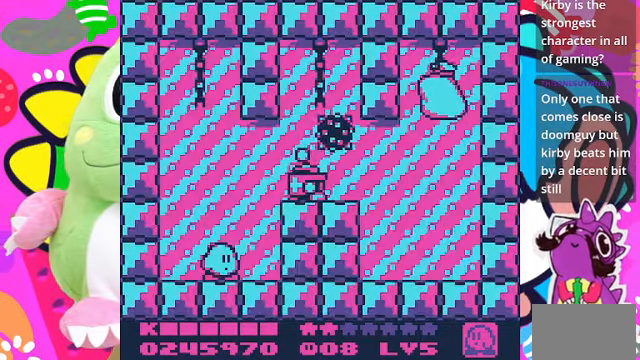
{"buttons": ["DPAD_RIGHT"], "left_stick": "center", "right_stick": "center", "events": [[500, "DPAD_RIGHT", "down"]]}
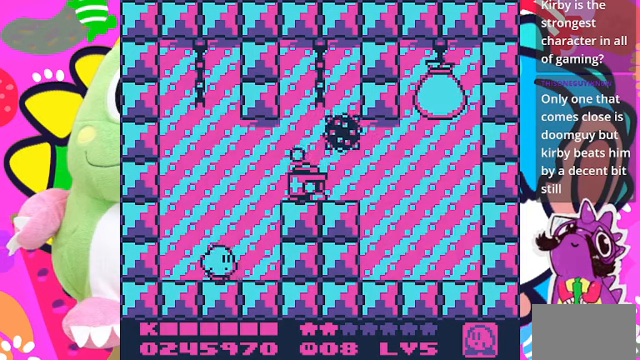
{"buttons": ["SQUARE"], "left_stick": "center", "right_stick": "center", "events": [[134, "DPAD_RIGHT", "up"], [200, "CROSS", "down"], [334, "SQUARE", "down"], [367, "CROSS", "up"]]}
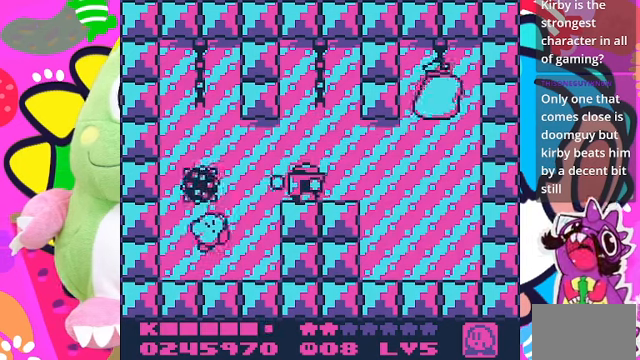
{"buttons": [], "left_stick": "center", "right_stick": "center", "events": [[200, "SQUARE", "up"]]}
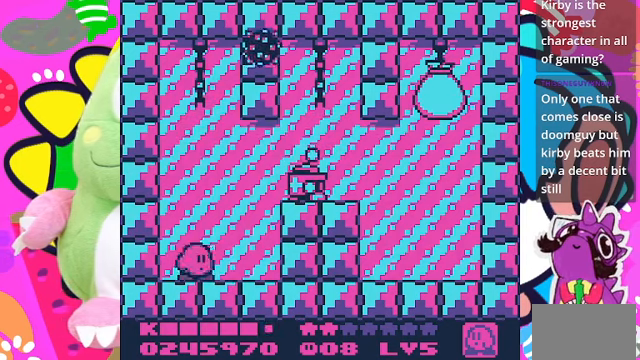
{"buttons": ["SQUARE", "DPAD_RIGHT"], "left_stick": "center", "right_stick": "center", "events": [[34, "DPAD_RIGHT", "down"], [167, "CROSS", "down"], [300, "SQUARE", "down"], [367, "CROSS", "up"]]}
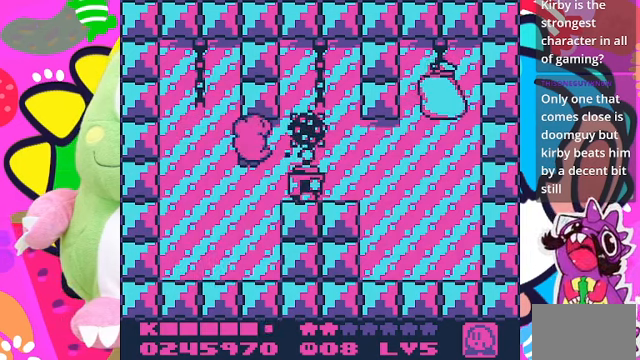
{"buttons": ["SQUARE"], "left_stick": "center", "right_stick": "center", "events": [[134, "DPAD_RIGHT", "up"]]}
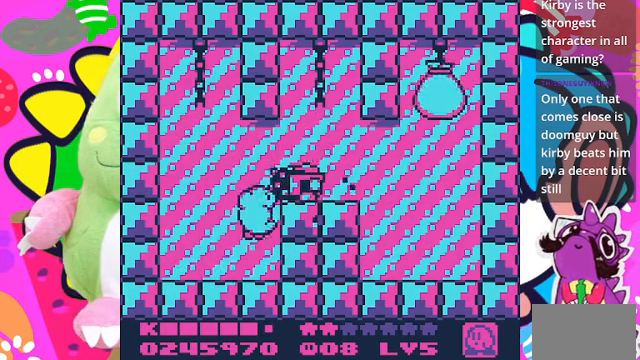
{"buttons": [], "left_stick": "center", "right_stick": "center", "events": [[500, "SQUARE", "up"]]}
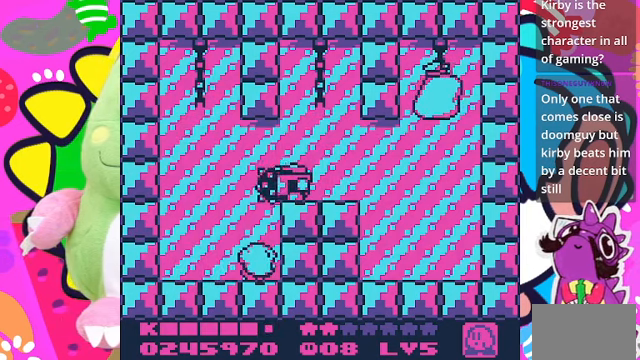
{"buttons": ["DPAD_LEFT"], "left_stick": "center", "right_stick": "center", "events": [[167, "DPAD_LEFT", "down"]]}
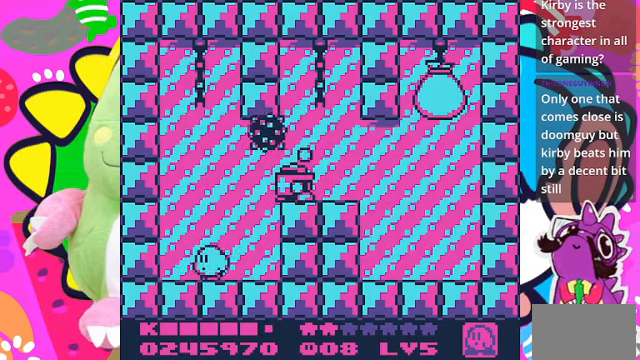
{"buttons": ["DPAD_RIGHT"], "left_stick": "center", "right_stick": "center", "events": [[134, "DPAD_LEFT", "up"], [367, "DPAD_RIGHT", "down"]]}
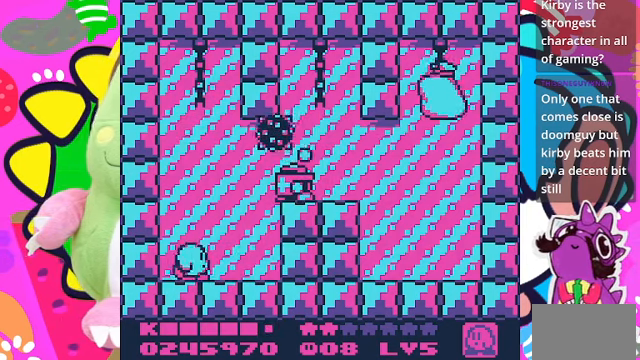
{"buttons": ["DPAD_DOWN"], "left_stick": "center", "right_stick": "center", "events": [[134, "DPAD_RIGHT", "up"], [300, "DPAD_DOWN", "down"]]}
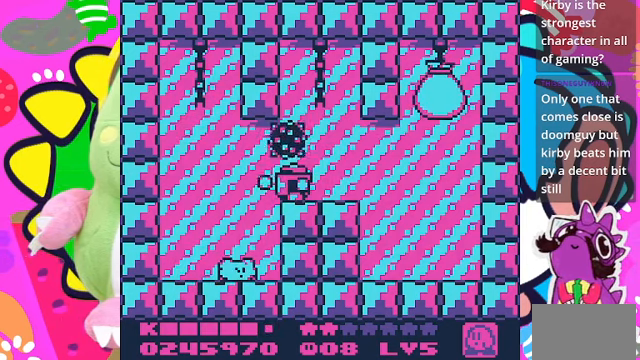
{"buttons": ["DPAD_DOWN"], "left_stick": "center", "right_stick": "center", "events": []}
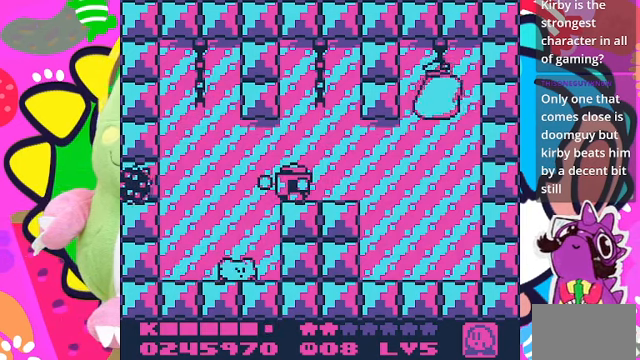
{"buttons": [], "left_stick": "center", "right_stick": "center", "events": [[167, "DPAD_DOWN", "up"]]}
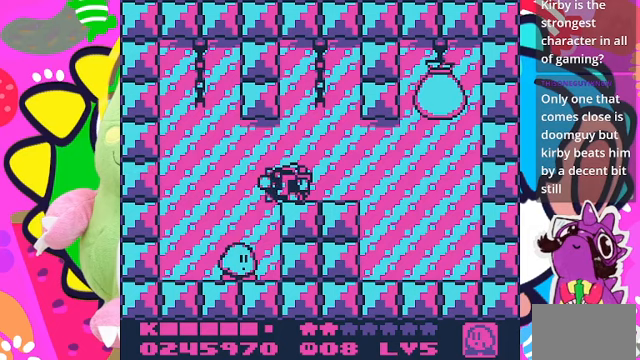
{"buttons": [], "left_stick": "center", "right_stick": "center", "events": [[33, "DPAD_UP", "down"], [167, "DPAD_UP", "up"], [400, "DPAD_UP", "down"], [500, "DPAD_UP", "up"]]}